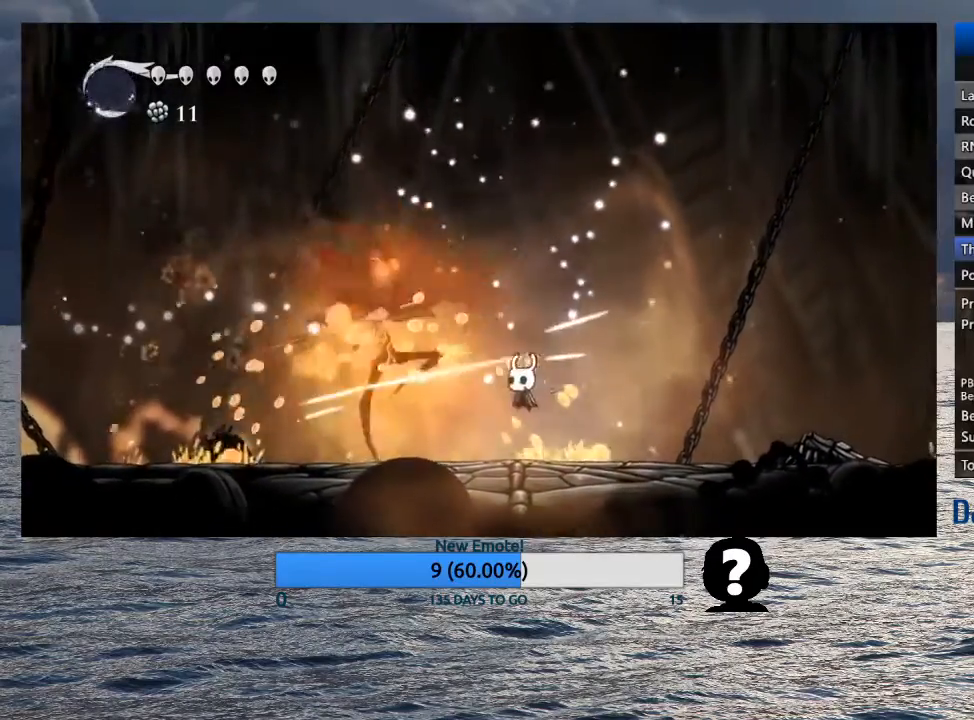
Gameplay with a controller (PlayStation layout); each line is a JSON object with the inputs held at the frame after it. "events" lists button and stick changes between this image and that frame as [ms after this image, input, new state], when the widget could be followed in between.
{"buttons": [], "left_stick": "right", "right_stick": "center", "events": [[117, "left_stick", "left"], [250, "left_stick", "center"], [383, "left_stick", "right"]]}
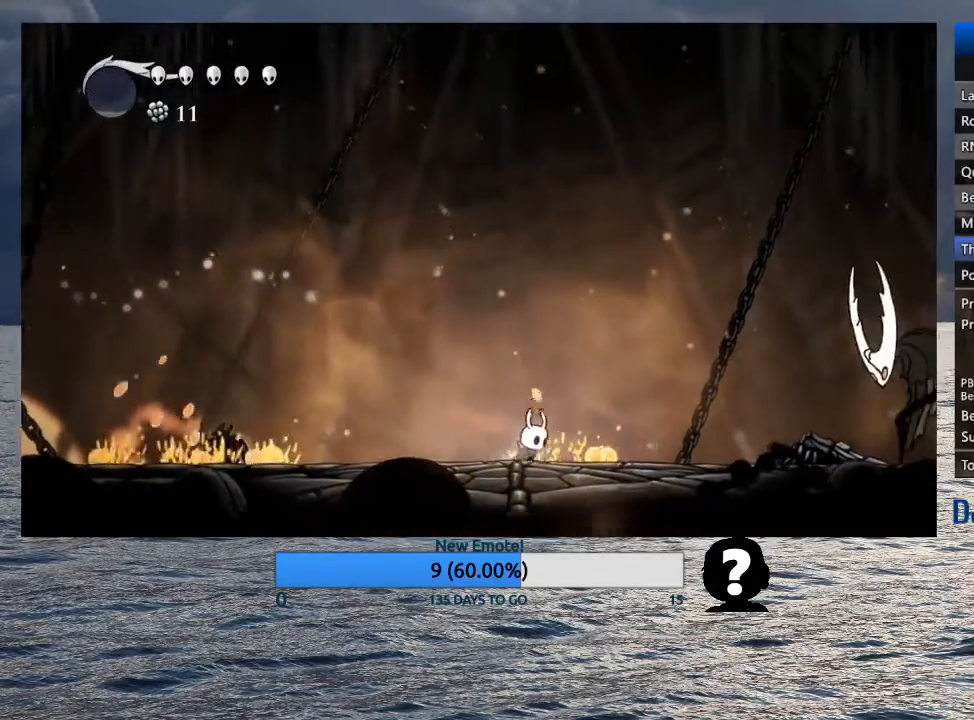
{"buttons": ["CROSS"], "left_stick": "down-right", "right_stick": "center", "events": [[183, "CROSS", "down"], [317, "left_stick", "down-right"]]}
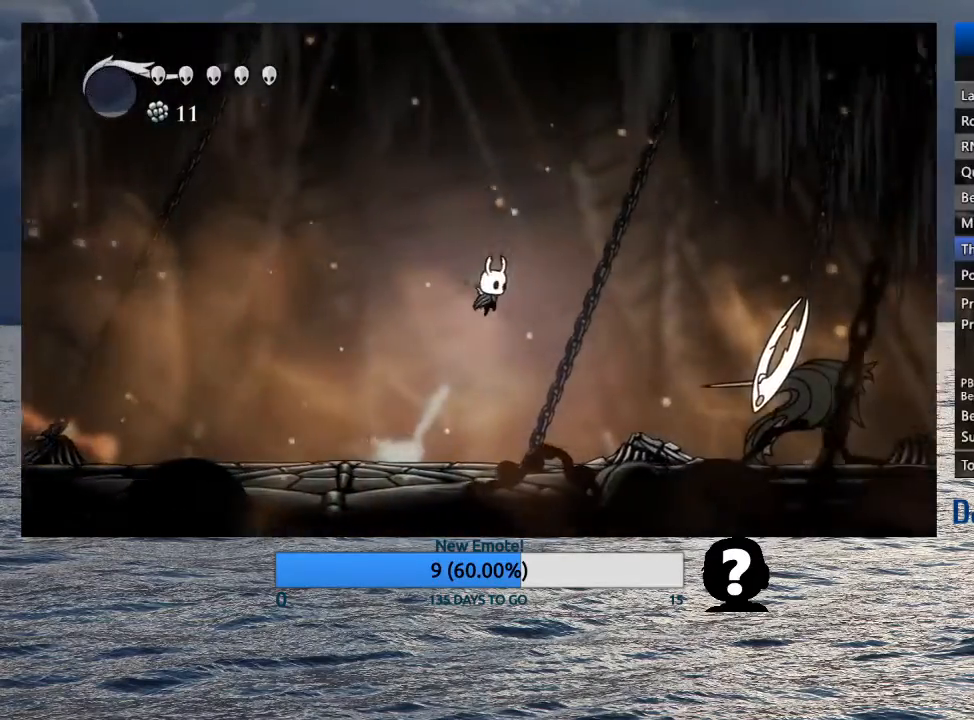
{"buttons": [], "left_stick": "left", "right_stick": "center", "events": [[83, "CROSS", "up"], [117, "left_stick", "down"], [200, "SQUARE", "down"], [283, "SQUARE", "up"], [317, "left_stick", "down-left"], [433, "left_stick", "left"]]}
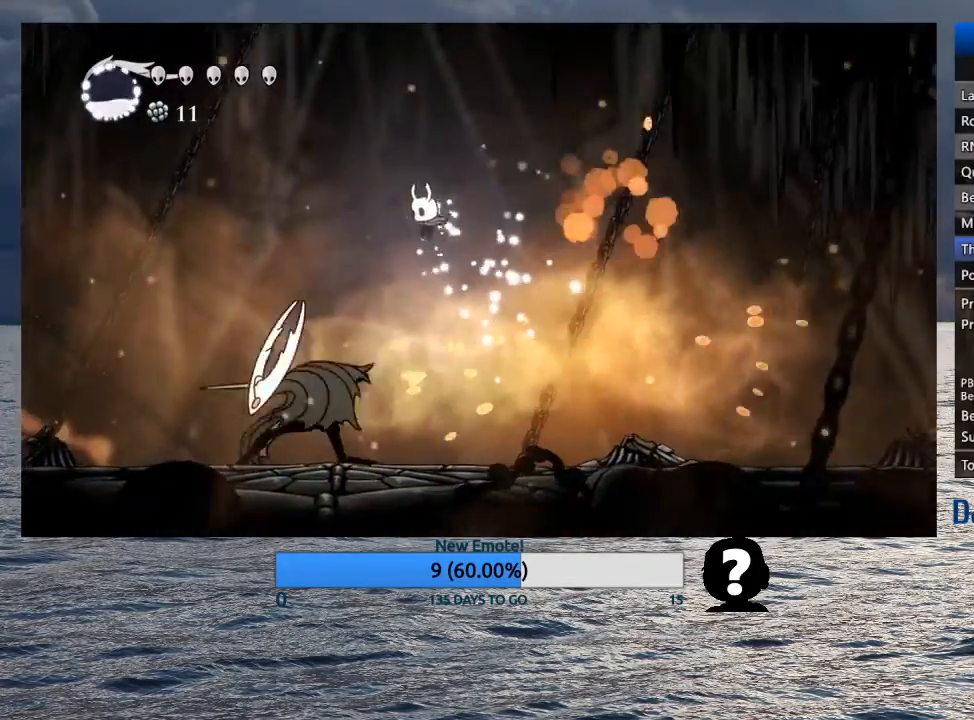
{"buttons": ["SQUARE"], "left_stick": "left", "right_stick": "center", "events": [[467, "SQUARE", "down"]]}
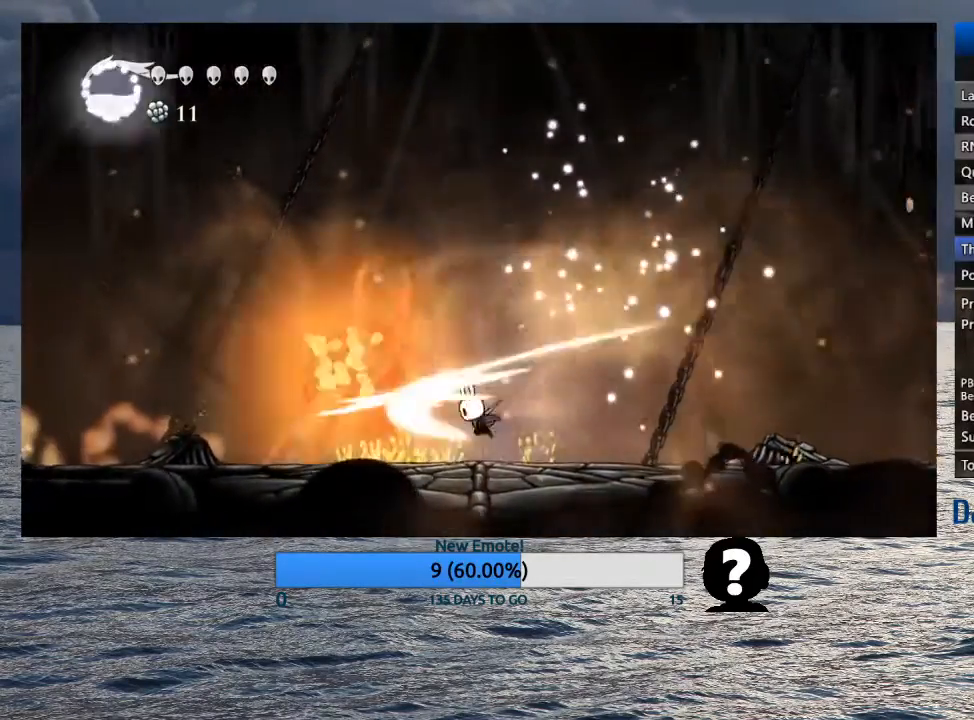
{"buttons": [], "left_stick": "left", "right_stick": "center", "events": [[67, "SQUARE", "up"], [100, "R1", "down"], [167, "R1", "up"]]}
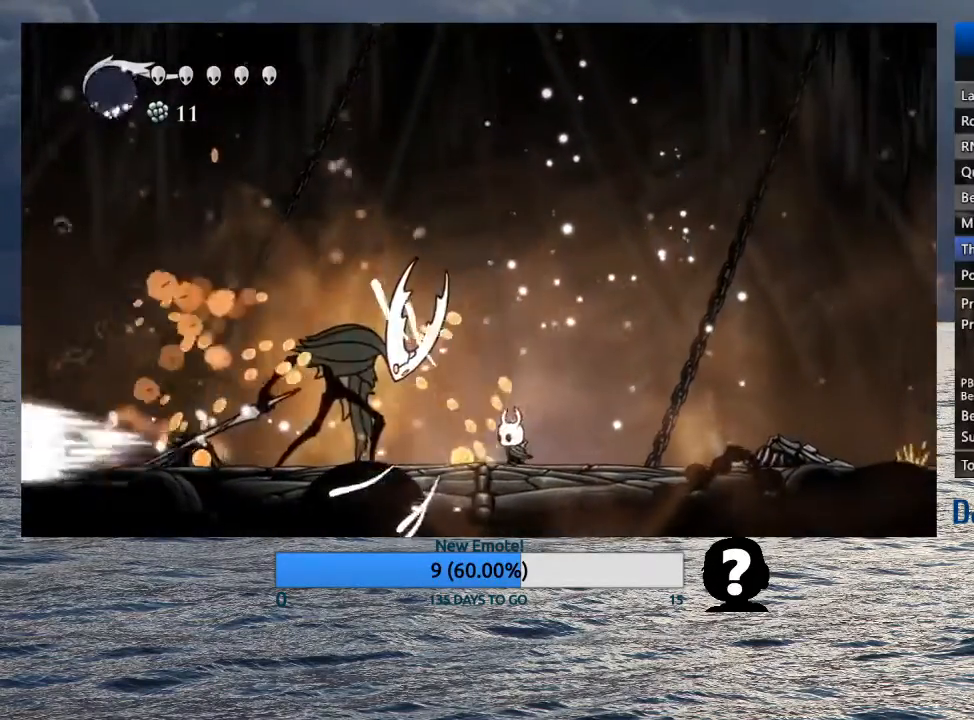
{"buttons": [], "left_stick": "left", "right_stick": "center", "events": [[117, "SQUARE", "down"], [233, "SQUARE", "up"], [333, "left_stick", "center"], [383, "left_stick", "left"]]}
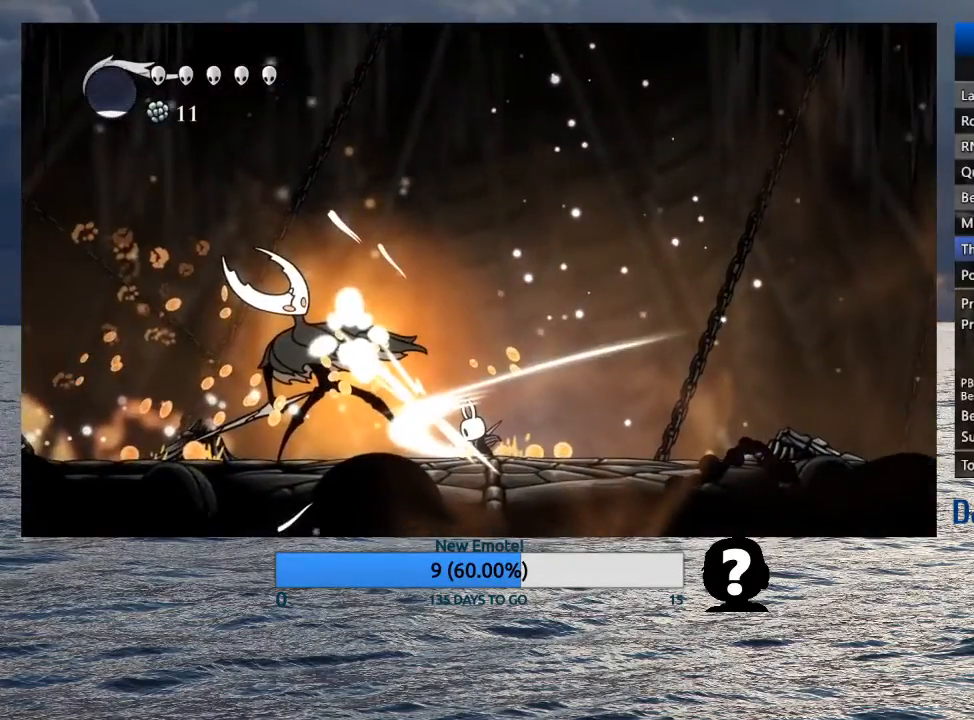
{"buttons": ["SQUARE"], "left_stick": "left", "right_stick": "center", "events": [[50, "left_stick", "center"], [350, "left_stick", "left"], [483, "SQUARE", "down"]]}
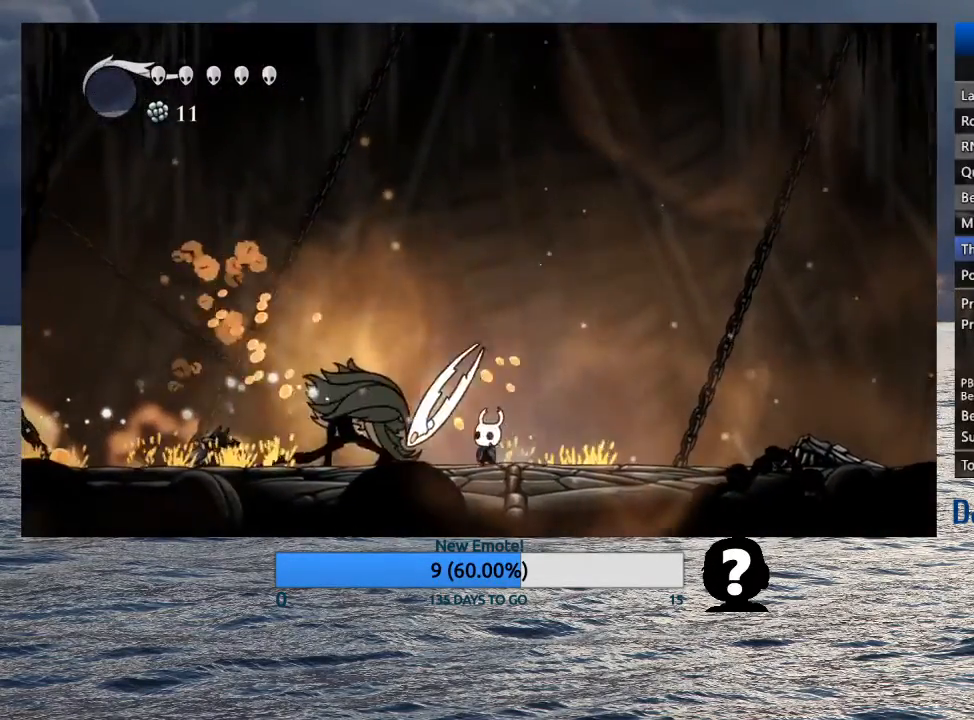
{"buttons": ["R1"], "left_stick": "left", "right_stick": "center", "events": [[67, "left_stick", "center"], [100, "SQUARE", "up"], [233, "left_stick", "left"], [333, "SQUARE", "down"], [417, "SQUARE", "up"], [483, "R1", "down"]]}
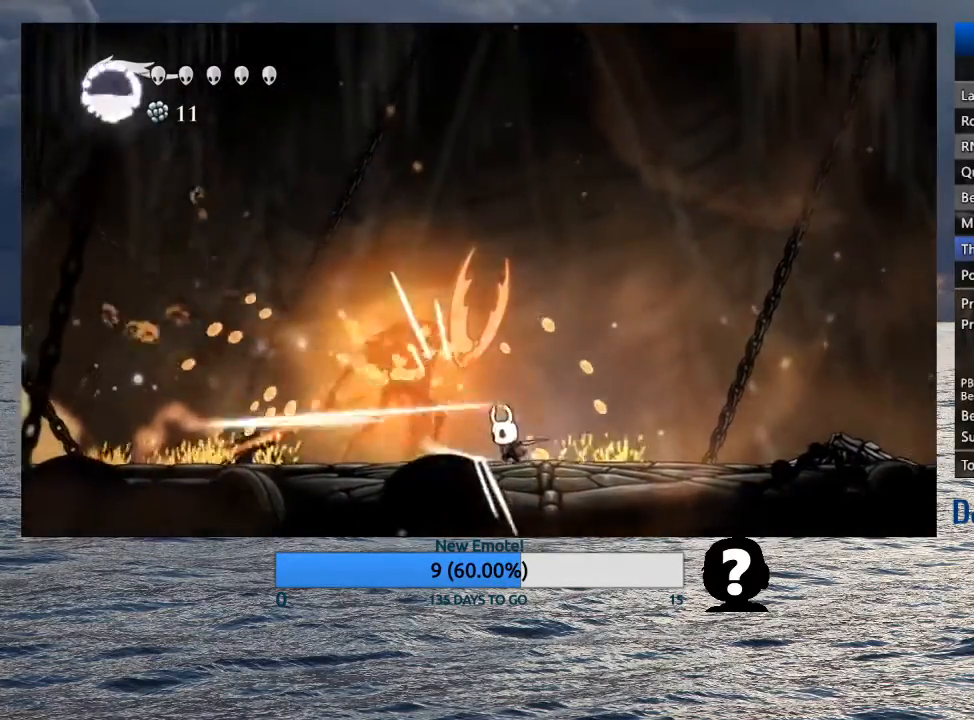
{"buttons": [], "left_stick": "center", "right_stick": "center", "events": [[67, "R1", "up"], [167, "left_stick", "center"], [217, "left_stick", "left"], [350, "SQUARE", "down"], [400, "SQUARE", "up"], [417, "left_stick", "center"]]}
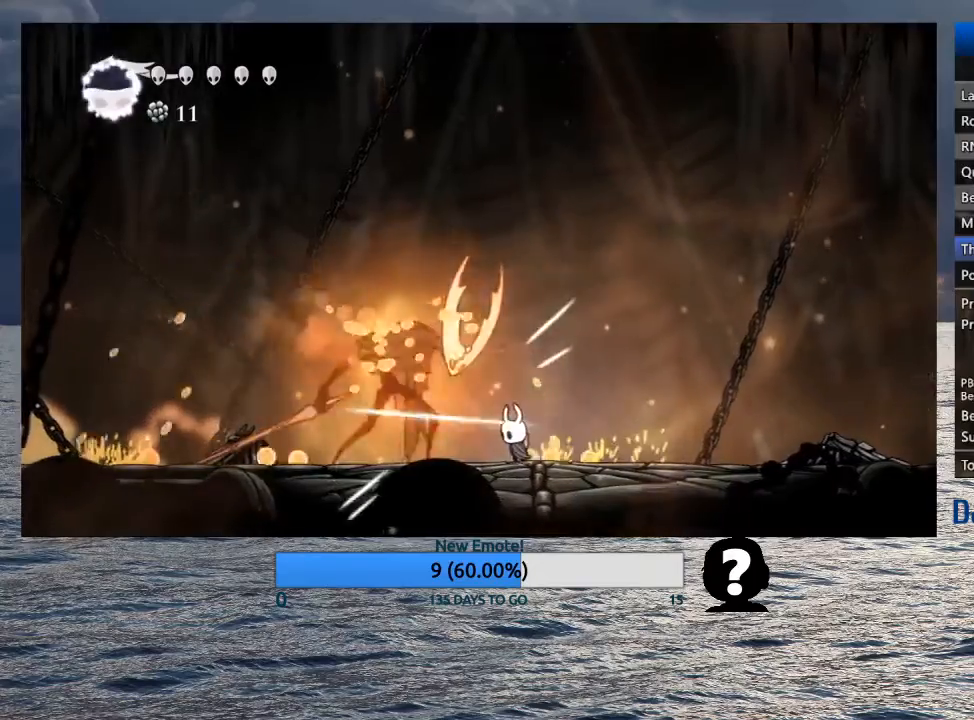
{"buttons": [], "left_stick": "center", "right_stick": "center", "events": [[233, "SQUARE", "down"], [233, "left_stick", "left"], [317, "SQUARE", "up"], [317, "left_stick", "center"]]}
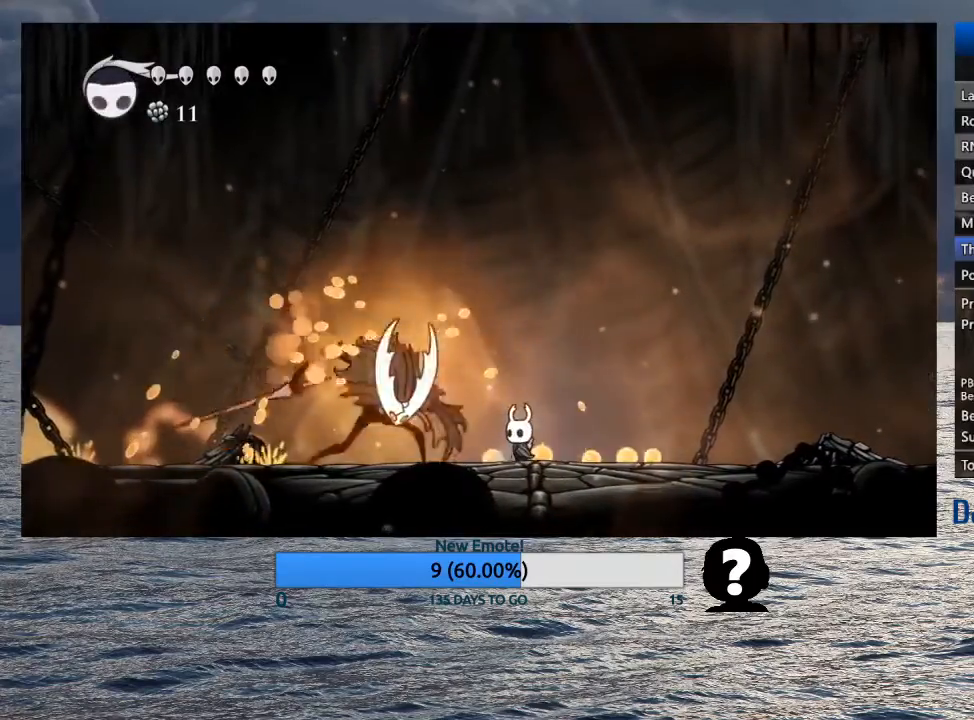
{"buttons": [], "left_stick": "left", "right_stick": "center", "events": [[167, "CROSS", "down"], [267, "CROSS", "up"], [267, "left_stick", "left"]]}
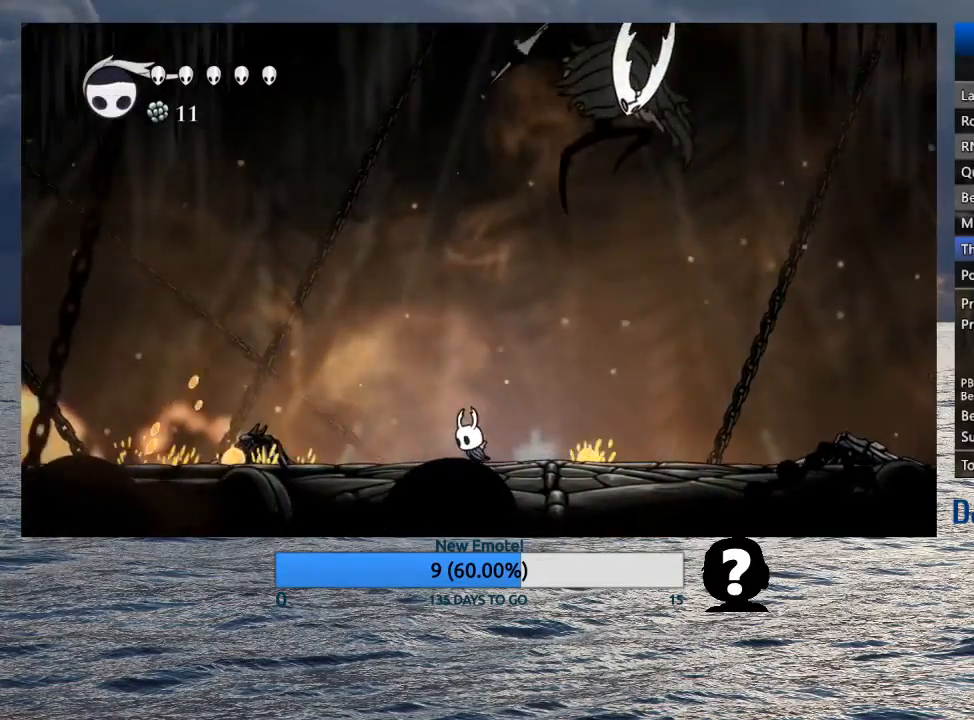
{"buttons": ["R1"], "left_stick": "right", "right_stick": "center", "events": [[150, "left_stick", "right"], [500, "R1", "down"]]}
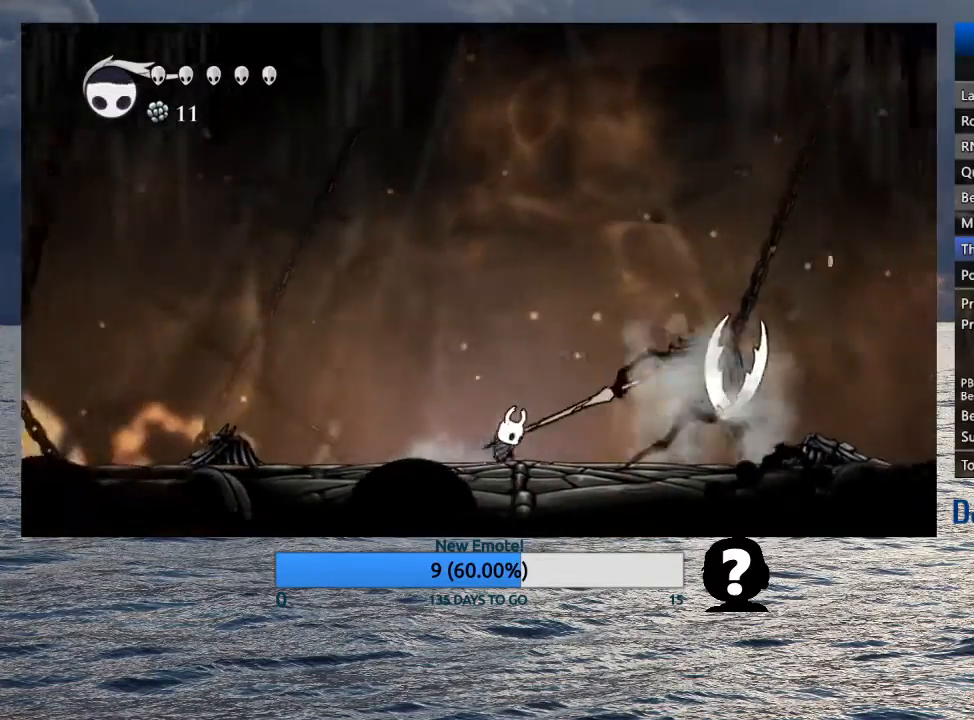
{"buttons": [], "left_stick": "right", "right_stick": "center", "events": [[133, "R1", "up"]]}
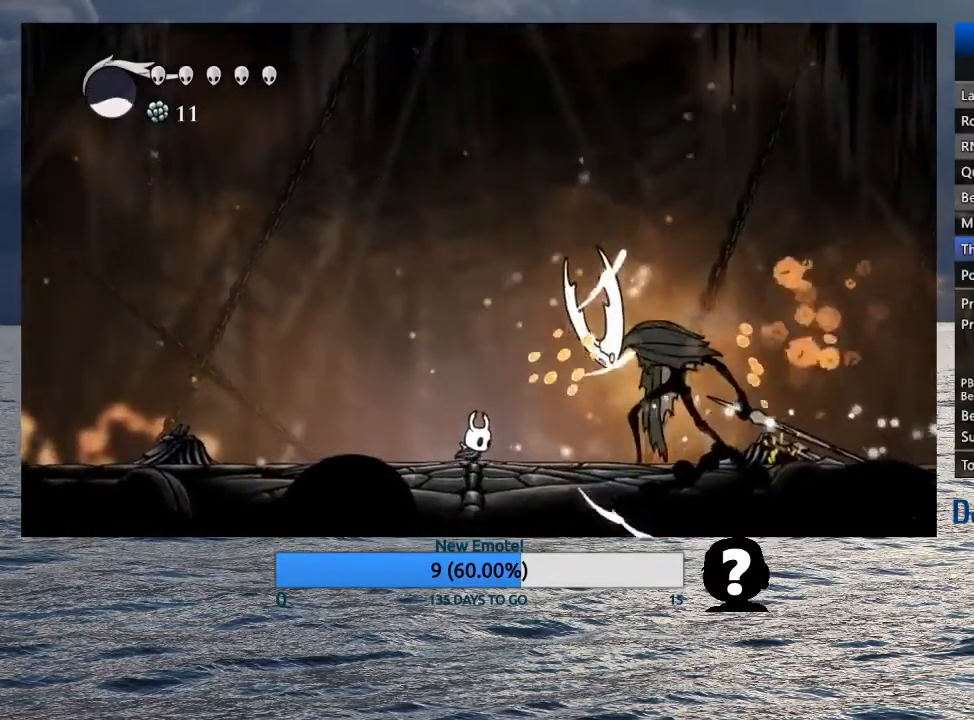
{"buttons": [], "left_stick": "right", "right_stick": "center", "events": [[333, "SQUARE", "down"], [450, "SQUARE", "up"]]}
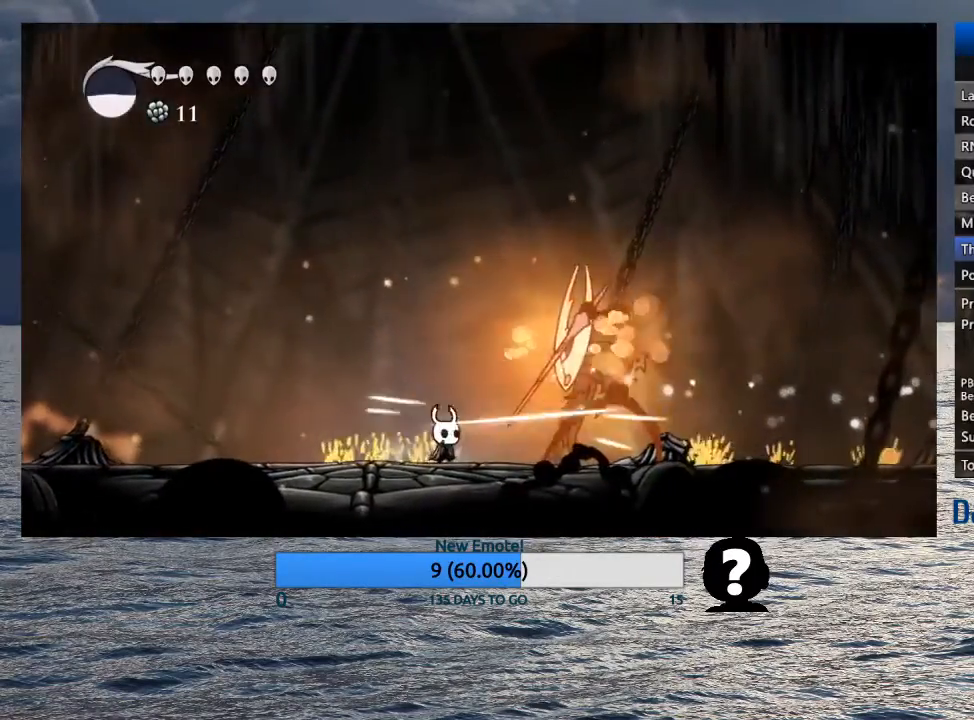
{"buttons": [], "left_stick": "left", "right_stick": "center", "events": [[200, "SQUARE", "down"], [267, "SQUARE", "up"], [267, "left_stick", "center"], [500, "left_stick", "left"]]}
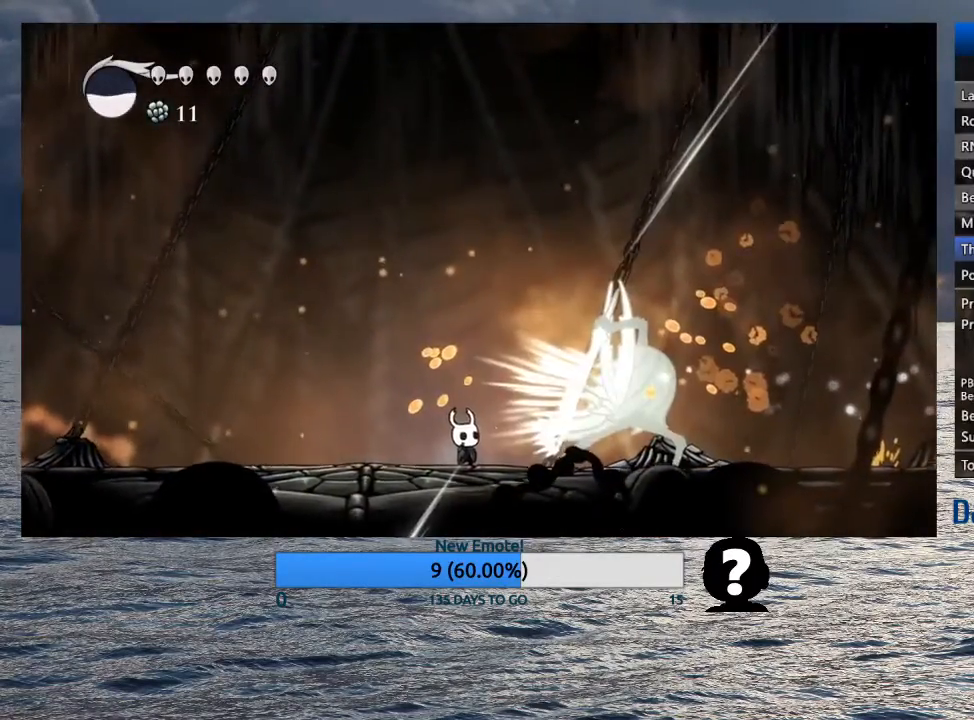
{"buttons": ["CROSS", "SQUARE"], "left_stick": "down", "right_stick": "center", "events": [[133, "CROSS", "down"], [200, "left_stick", "down"], [500, "SQUARE", "down"]]}
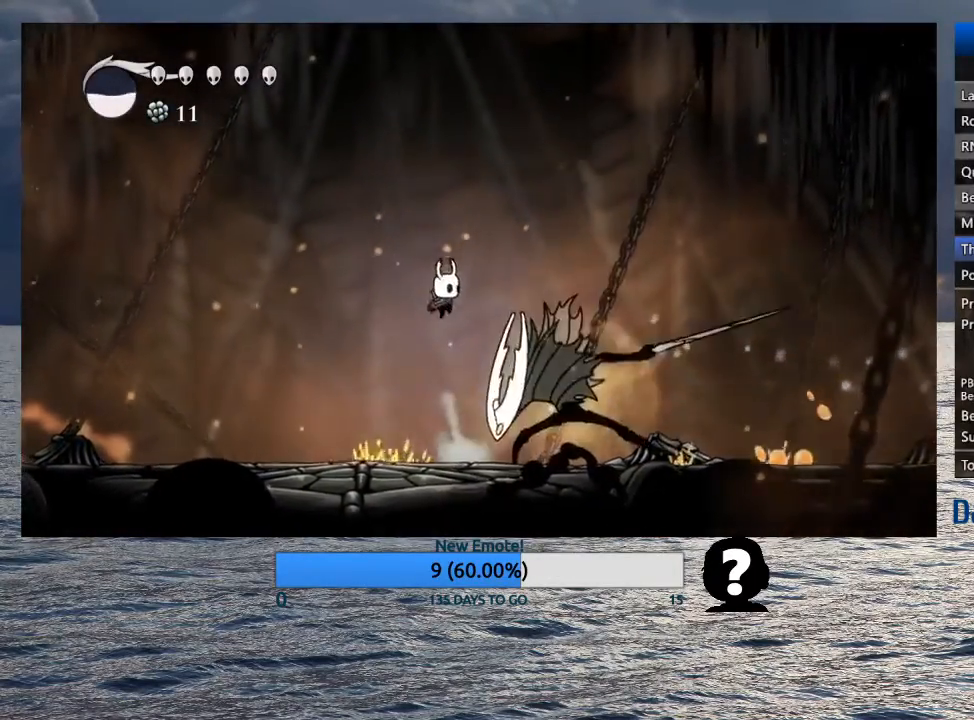
{"buttons": [], "left_stick": "down-right", "right_stick": "center", "events": [[250, "SQUARE", "up"], [267, "CROSS", "up"], [367, "left_stick", "down-right"]]}
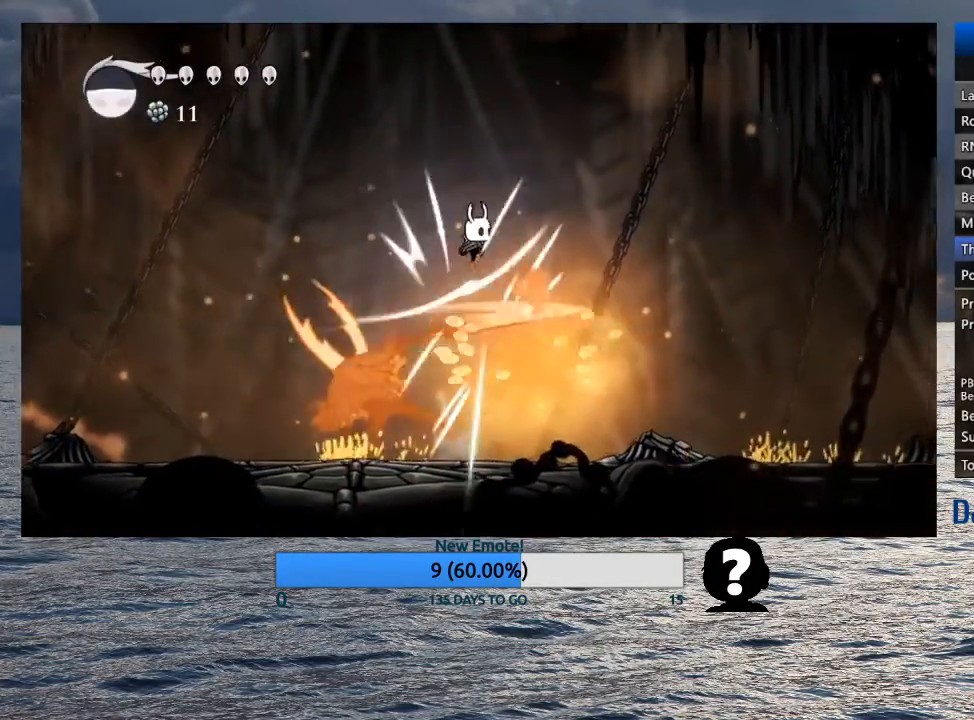
{"buttons": [], "left_stick": "center", "right_stick": "center", "events": [[200, "left_stick", "center"], [250, "left_stick", "left"], [483, "left_stick", "center"]]}
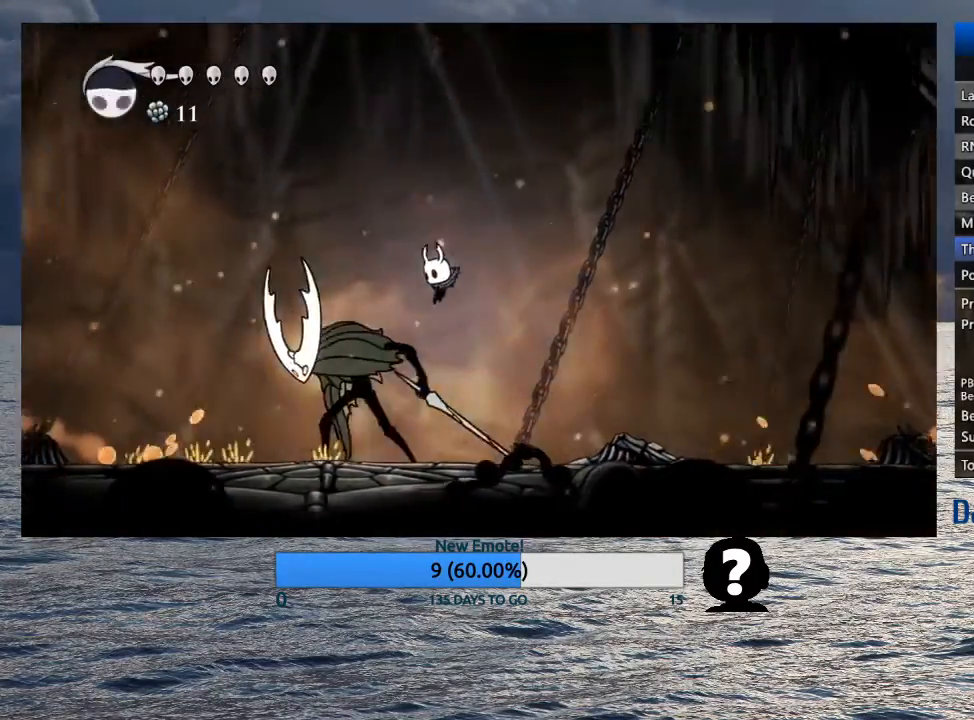
{"buttons": [], "left_stick": "left", "right_stick": "center", "events": [[50, "SQUARE", "down"], [117, "SQUARE", "up"], [150, "R1", "down"], [233, "R1", "up"], [283, "left_stick", "left"]]}
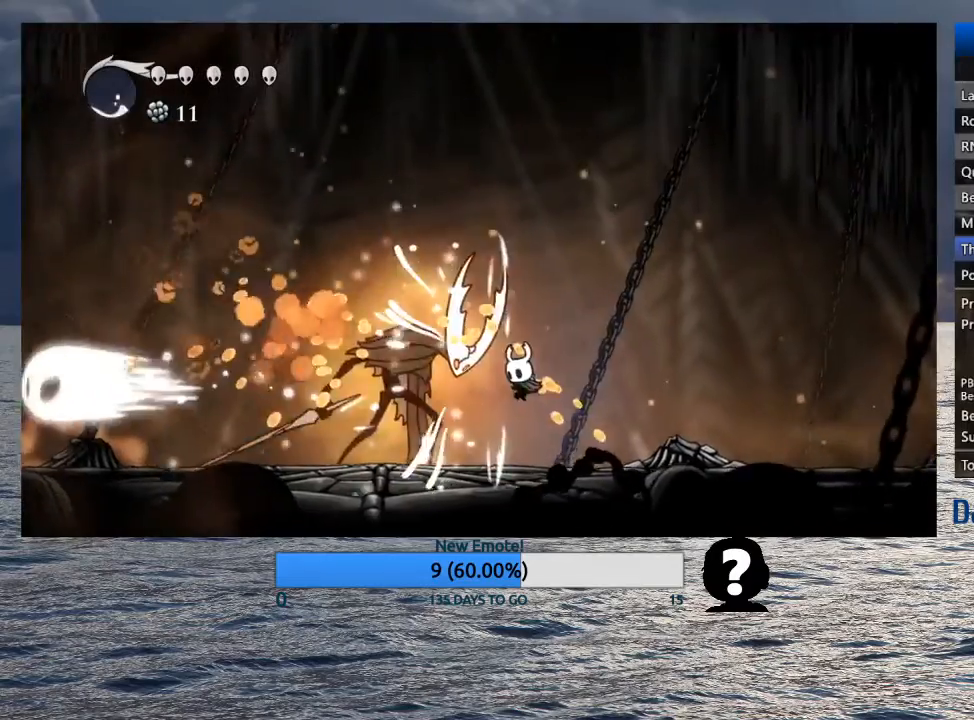
{"buttons": [], "left_stick": "left", "right_stick": "center", "events": [[83, "SQUARE", "down"], [167, "SQUARE", "up"]]}
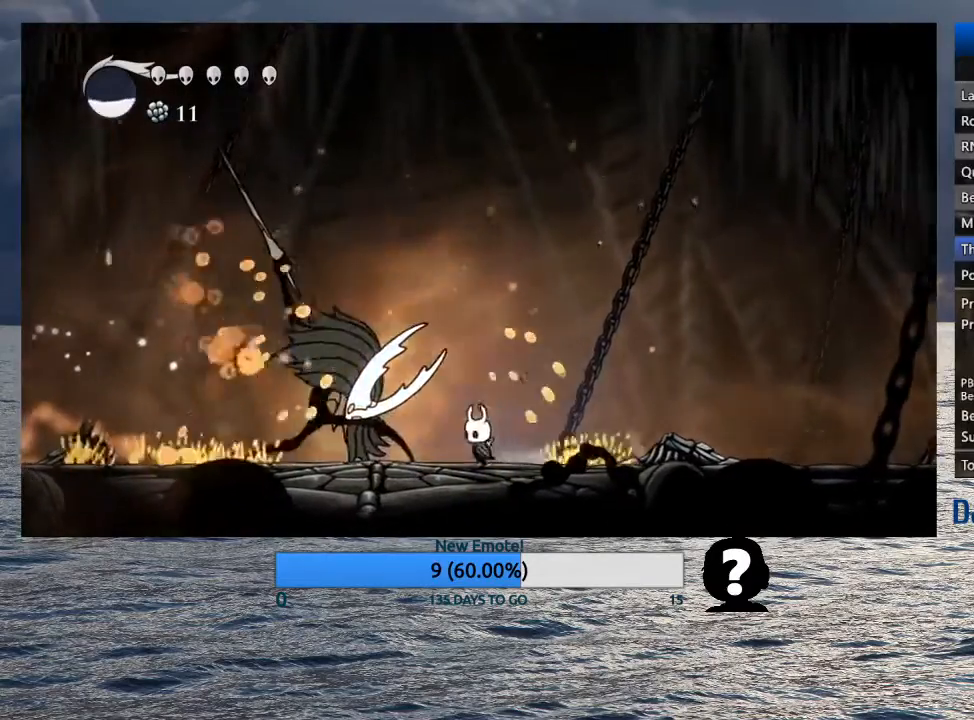
{"buttons": [], "left_stick": "down-left", "right_stick": "center", "events": [[17, "left_stick", "center"], [83, "CROSS", "down"], [100, "left_stick", "down-right"], [233, "SQUARE", "down"], [483, "left_stick", "down-left"], [500, "CROSS", "up"], [500, "SQUARE", "up"]]}
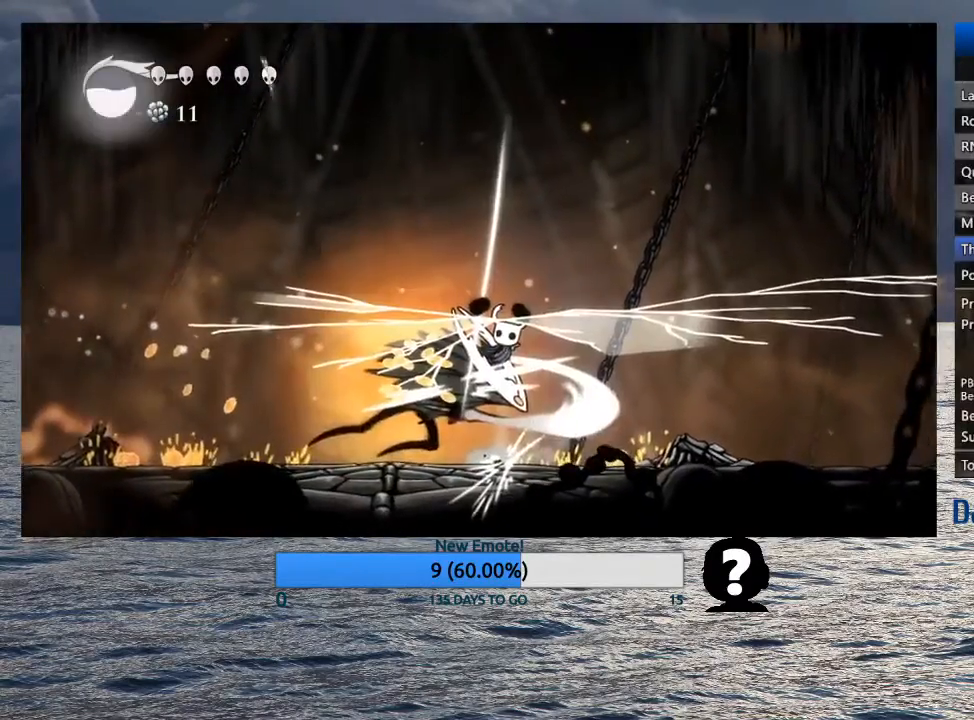
{"buttons": [], "left_stick": "left", "right_stick": "center", "events": [[317, "left_stick", "left"]]}
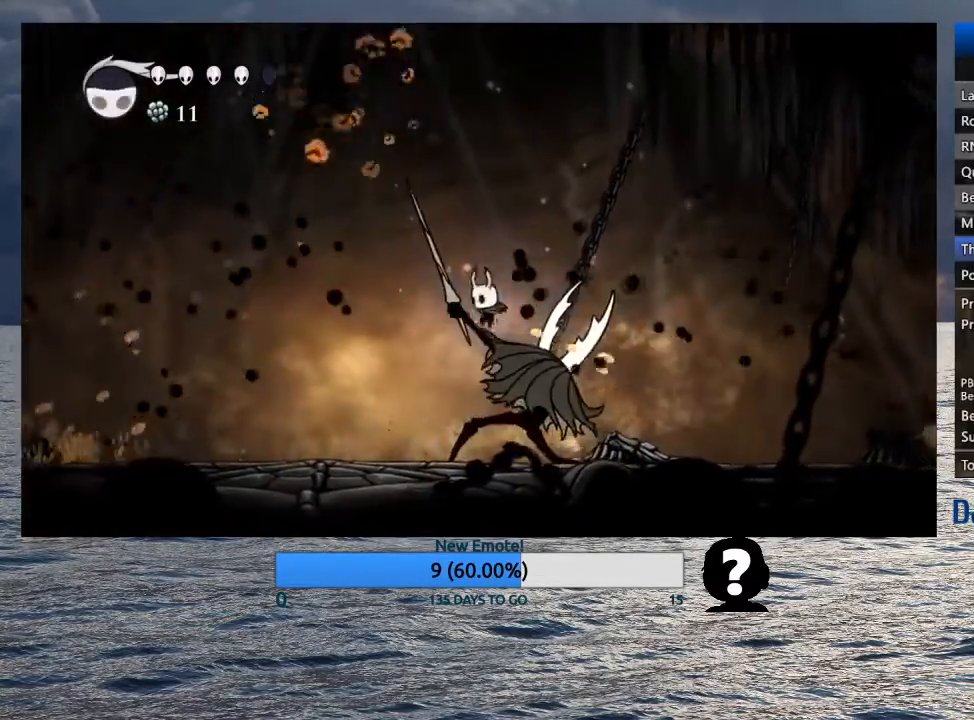
{"buttons": [], "left_stick": "right", "right_stick": "center", "events": [[183, "left_stick", "right"], [283, "SQUARE", "down"], [350, "SQUARE", "up"], [383, "R1", "down"], [483, "R1", "up"]]}
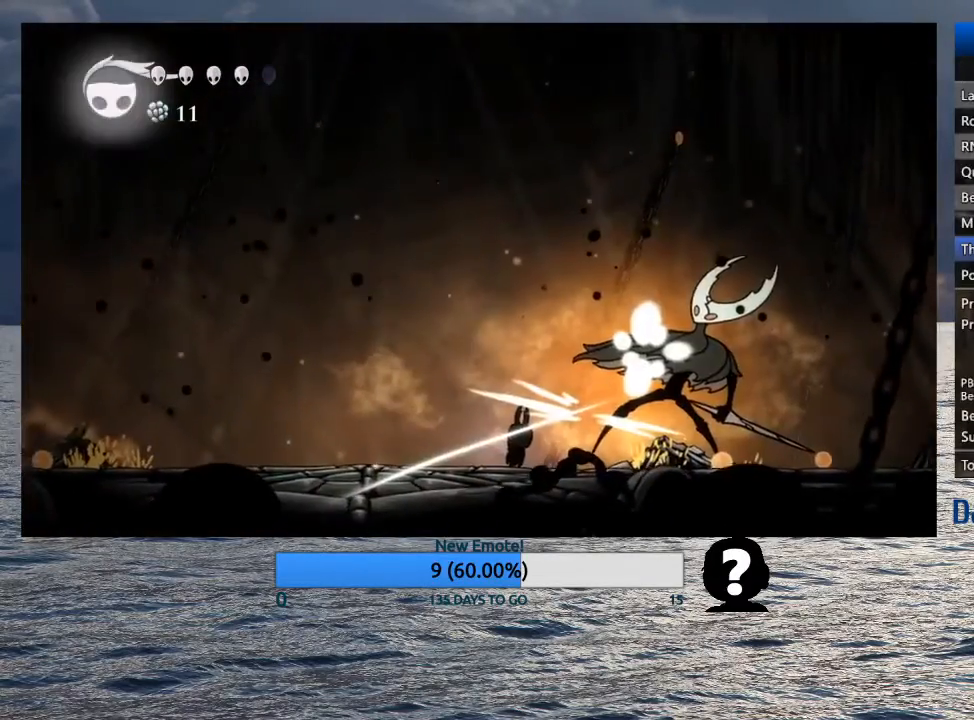
{"buttons": ["CIRCLE"], "left_stick": "right", "right_stick": "center", "events": [[450, "CIRCLE", "down"]]}
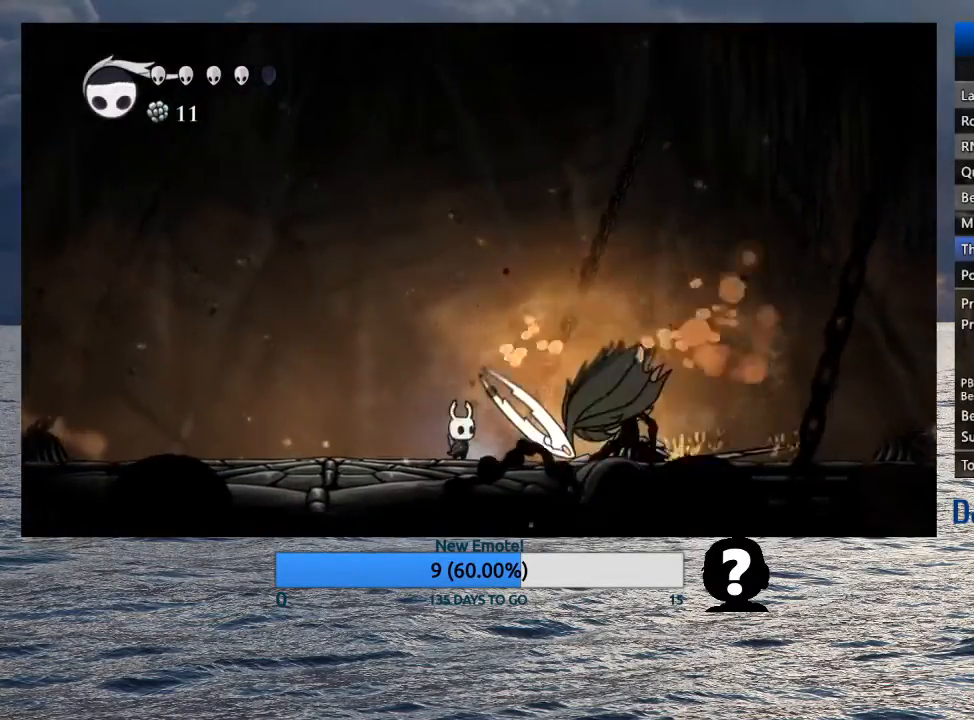
{"buttons": ["CIRCLE"], "left_stick": "center", "right_stick": "center", "events": [[167, "left_stick", "center"]]}
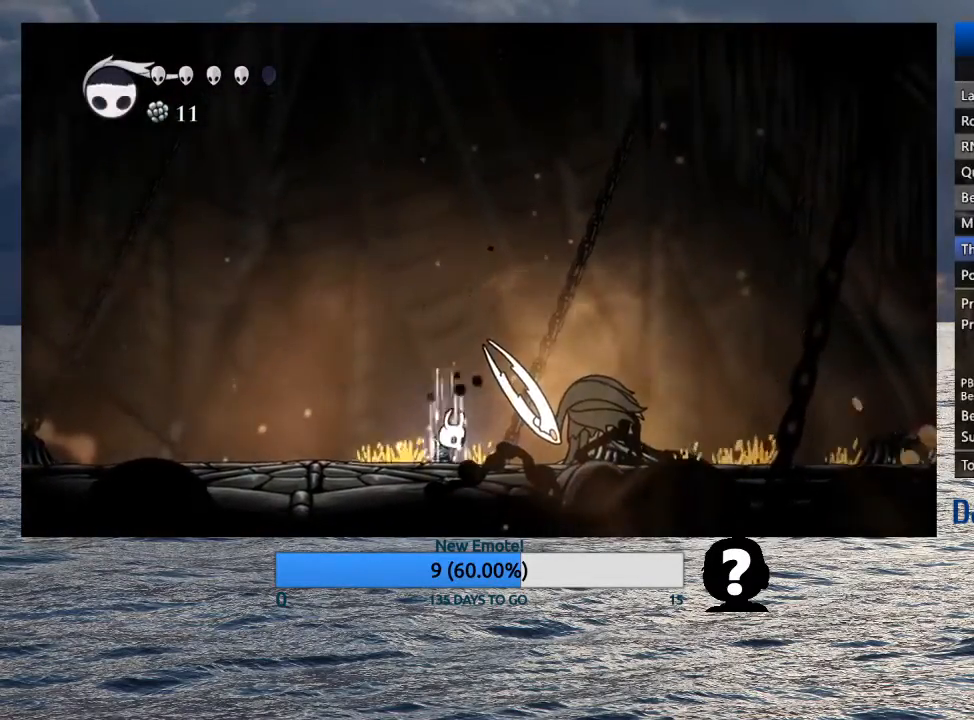
{"buttons": ["CIRCLE"], "left_stick": "center", "right_stick": "center", "events": []}
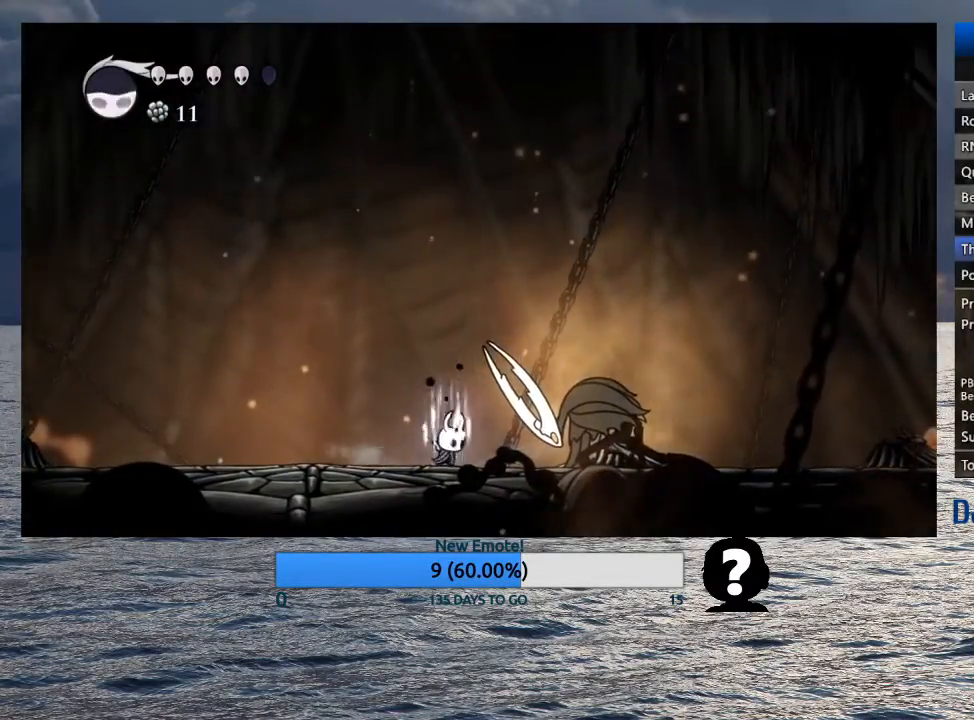
{"buttons": ["CIRCLE"], "left_stick": "center", "right_stick": "center", "events": []}
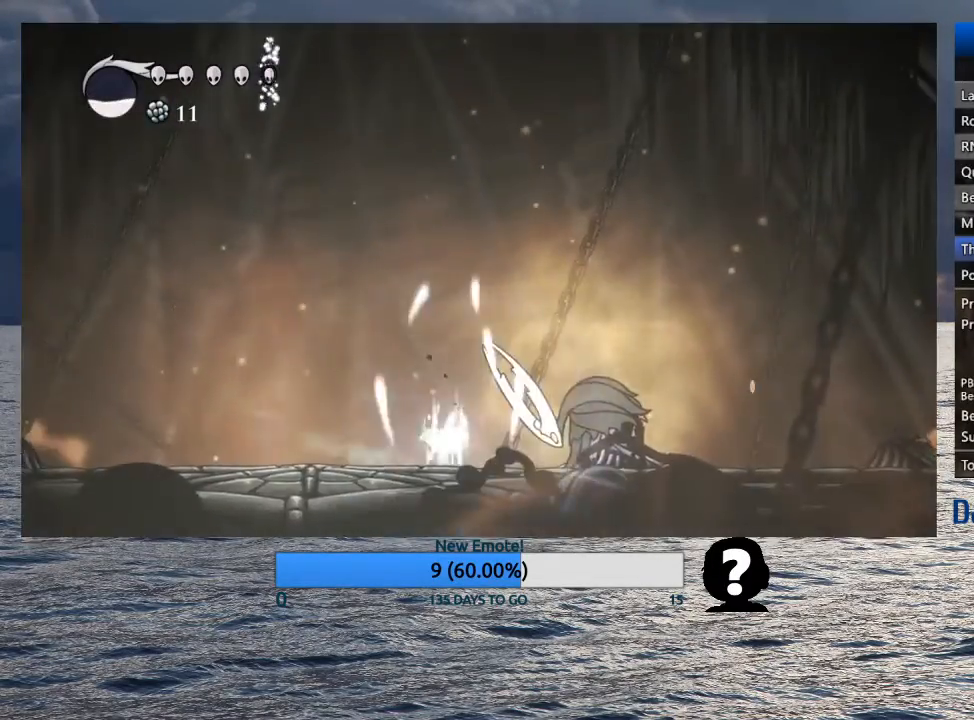
{"buttons": [], "left_stick": "right", "right_stick": "center", "events": [[50, "CIRCLE", "up"], [217, "left_stick", "right"], [417, "SQUARE", "down"], [500, "SQUARE", "up"]]}
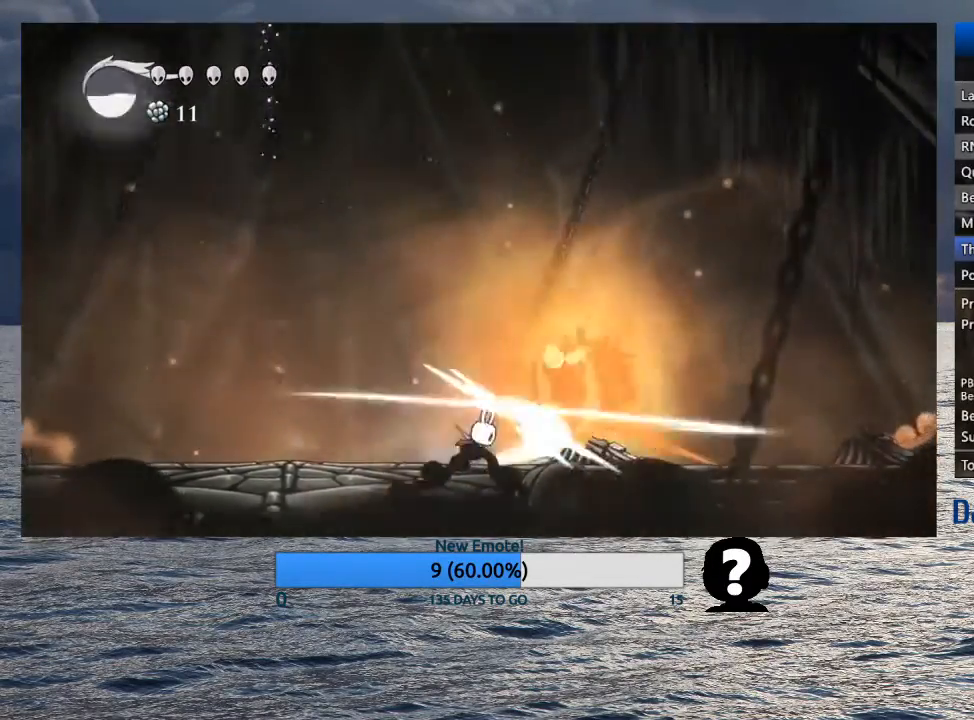
{"buttons": ["SQUARE"], "left_stick": "right", "right_stick": "center", "events": [[17, "R1", "down"], [117, "R1", "up"], [467, "SQUARE", "down"]]}